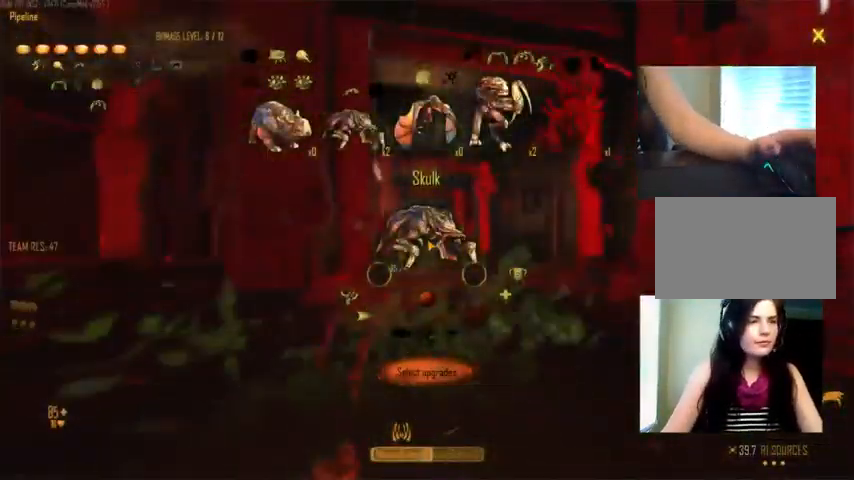
Gameplay with keyboard and mouse; each line is a JSON object with the keys and mouse buttons held at the frame after it. "events" lists presses ("down") and releases ("up") of "1", "2", "3", "4", "5", "a", "alt", "c", "ctrl", "d", "e", "f", "q", "r", "s", "shift", "space", "tab", "v", "w", "x", "z", "mouse_left", "mouse_middle", "mouse_right", "mouse_wheel_up" and "mouse_wheel_down" between this image and that frame as [ms after this image, input, new state], when the widget could be followed in between. "mouse_left", "mouse_middle", "mouse_right", "mouse_wheel_up", "mouse_wheel_down" = the "left", "middle", "right", "wheel_up", "wheel_down" buttons of the "mouse" list. No other keys are recorded. Not read: mouse_move.
{"keys": [], "mouse": [], "events": []}
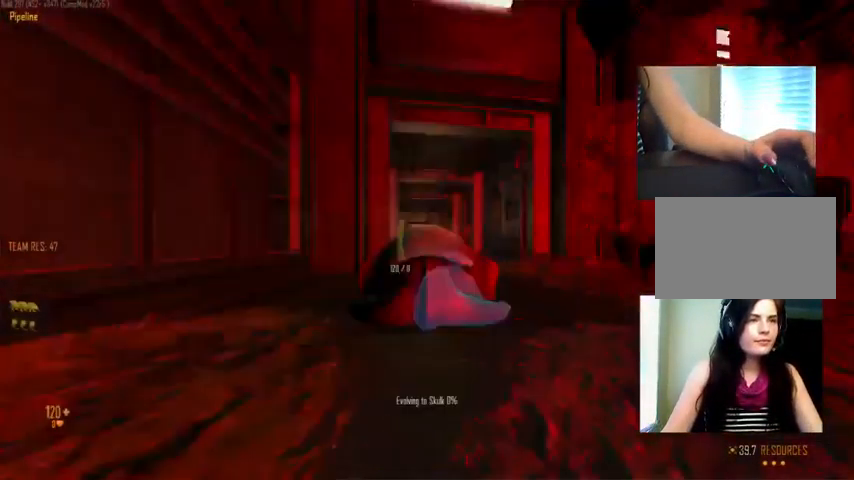
{"keys": [], "mouse": [], "events": []}
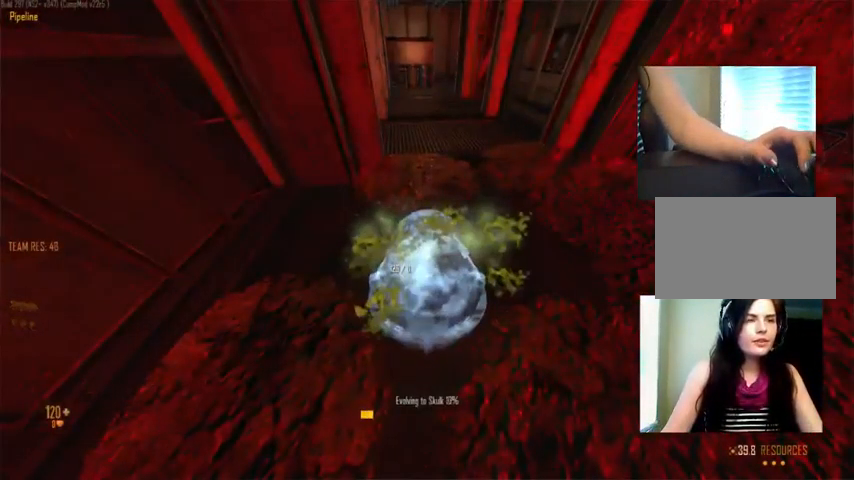
{"keys": [], "mouse": [], "events": []}
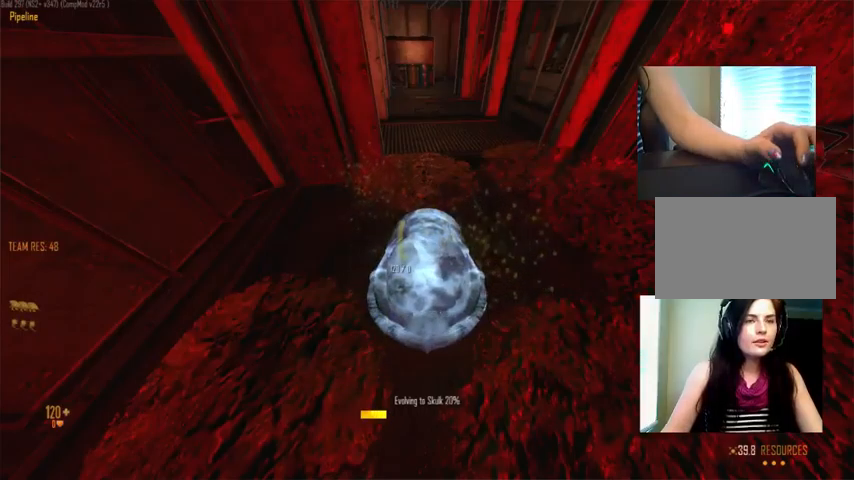
{"keys": [], "mouse": [], "events": []}
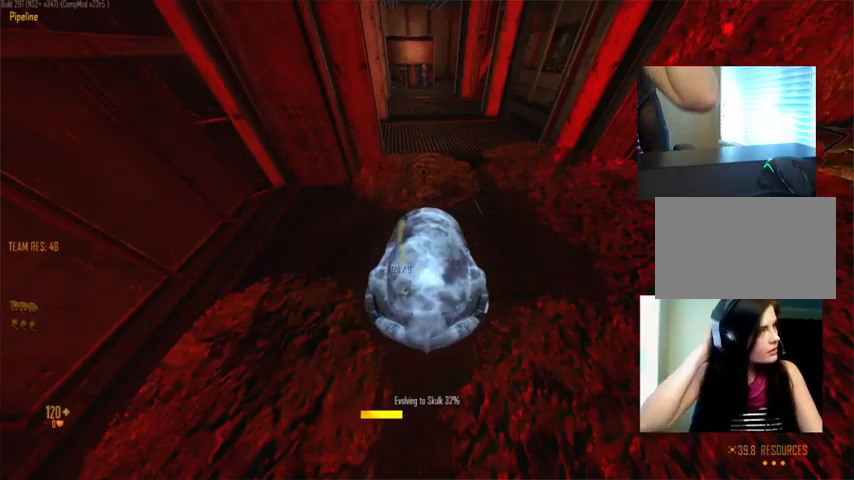
{"keys": [], "mouse": [], "events": []}
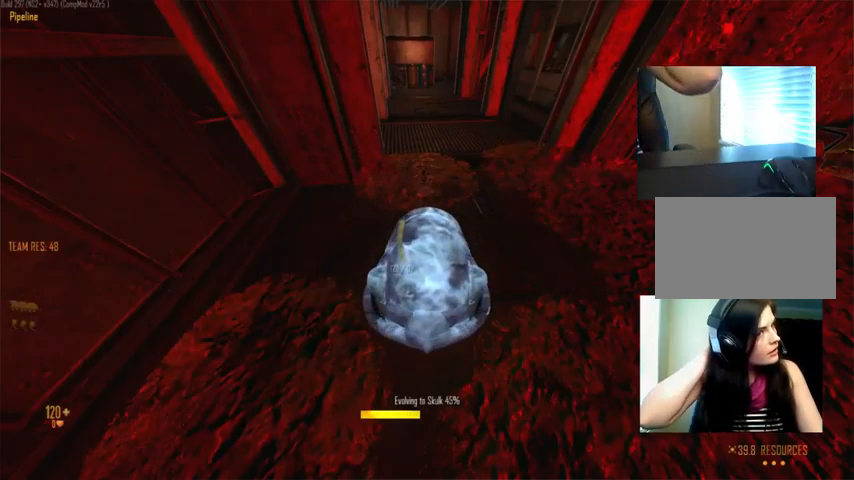
{"keys": [], "mouse": [], "events": []}
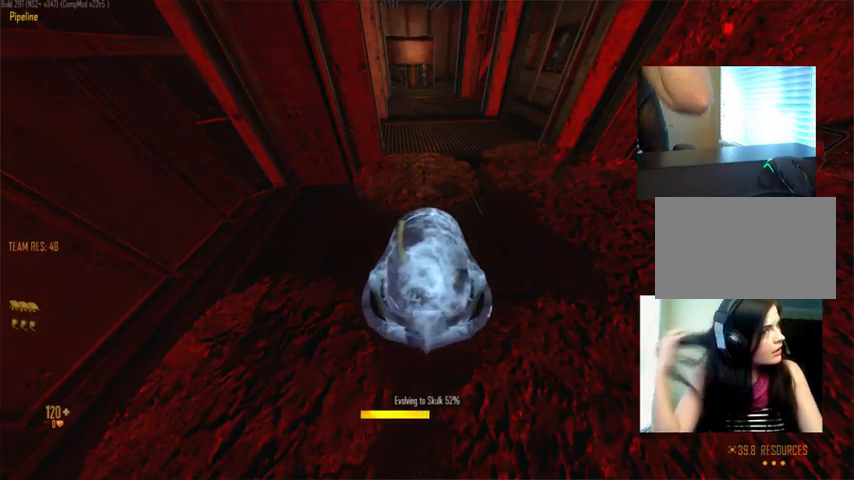
{"keys": [], "mouse": [], "events": []}
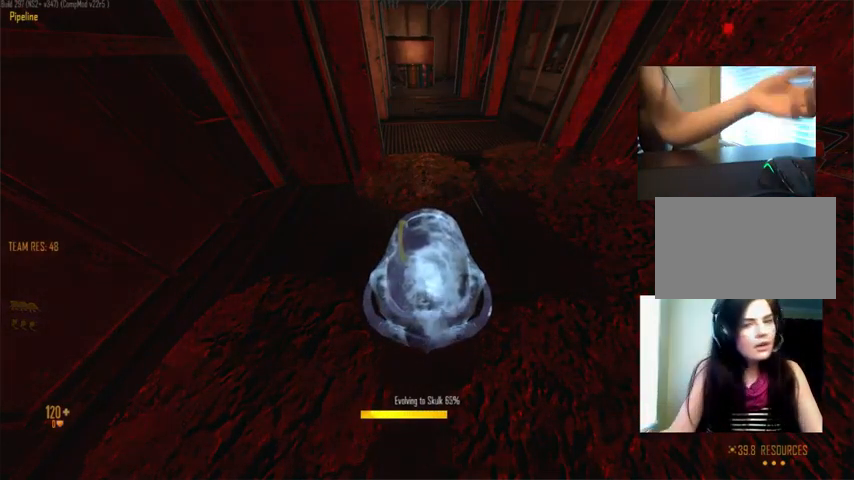
{"keys": [], "mouse": [], "events": []}
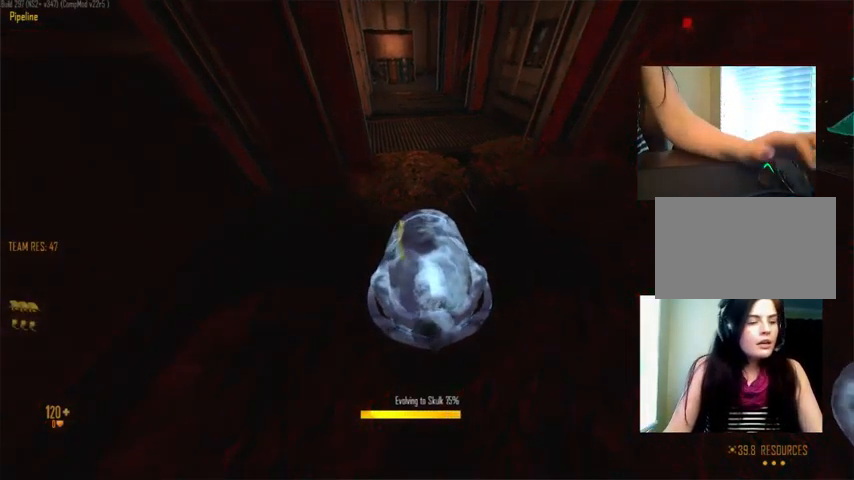
{"keys": ["c"], "mouse": [], "events": [[234, "c", "down"]]}
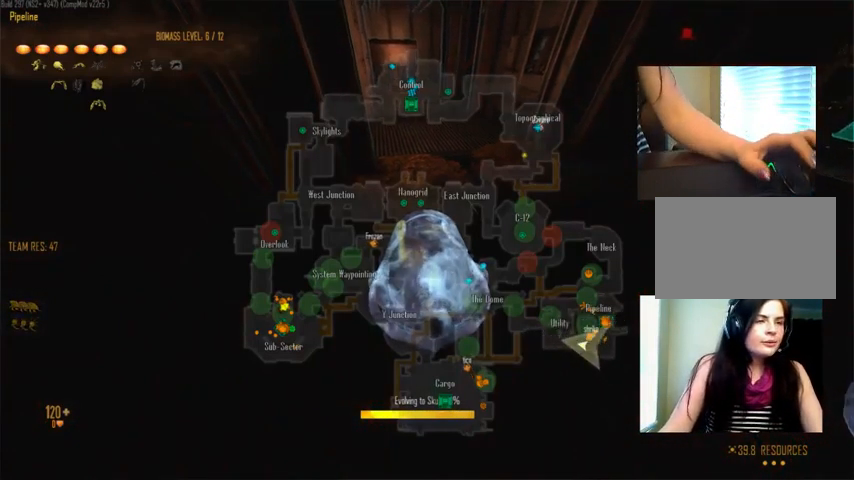
{"keys": [], "mouse": [], "events": [[500, "c", "up"]]}
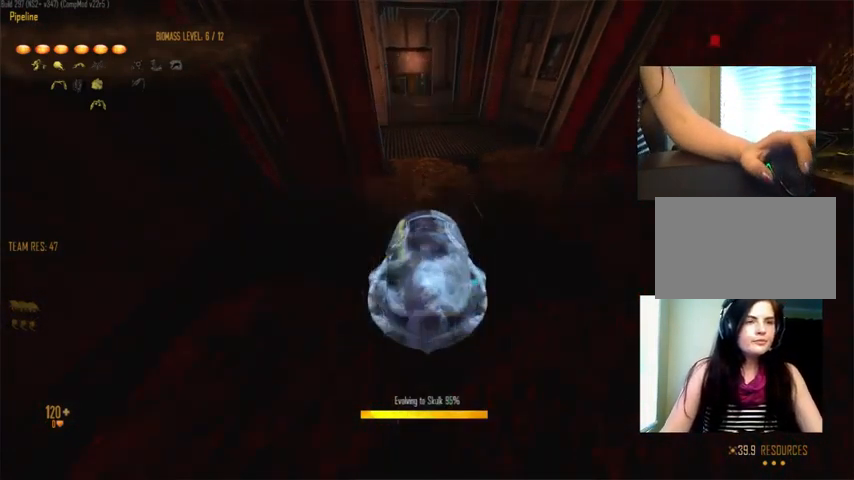
{"keys": ["c", "w"], "mouse": [], "events": [[134, "c", "down"], [234, "c", "up"], [300, "c", "down"], [500, "w", "down"]]}
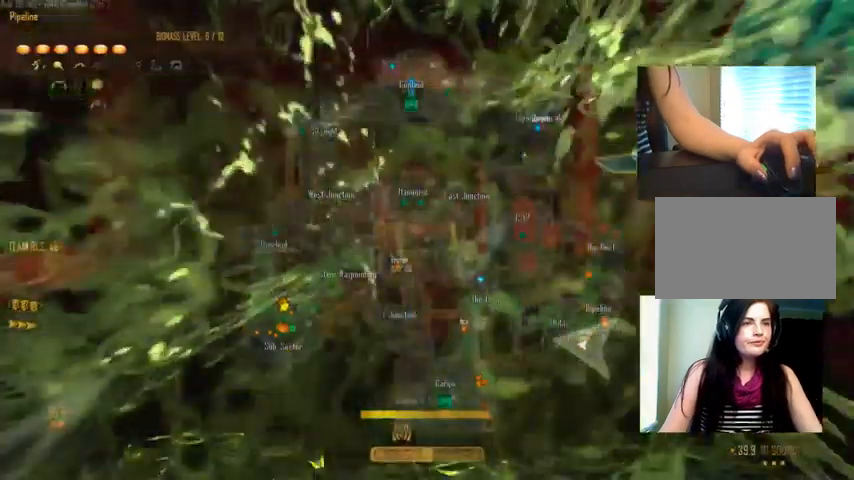
{"keys": ["c", "ctrl", "w"], "mouse": ["right"], "events": [[34, "c", "up"], [167, "space", "down"], [234, "space", "up"], [300, "c", "down"], [367, "ctrl", "down"], [400, "mouse_right", "down"]]}
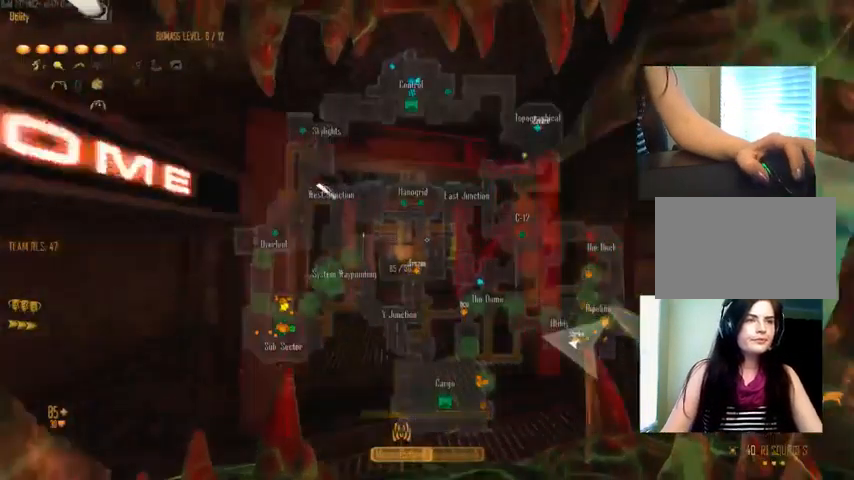
{"keys": ["ctrl", "space", "w"], "mouse": [], "events": [[167, "mouse_right", "up"], [400, "c", "up"], [434, "space", "down"]]}
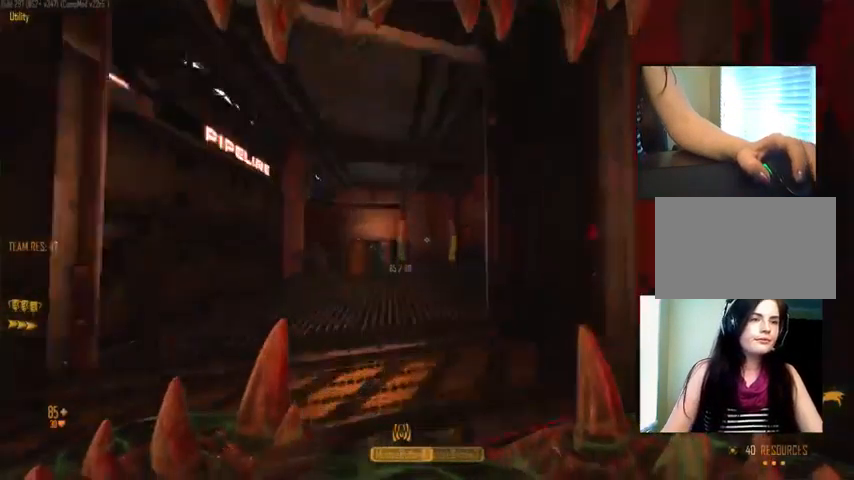
{"keys": ["c", "ctrl", "w"], "mouse": [], "events": [[333, "space", "up"], [367, "c", "down"]]}
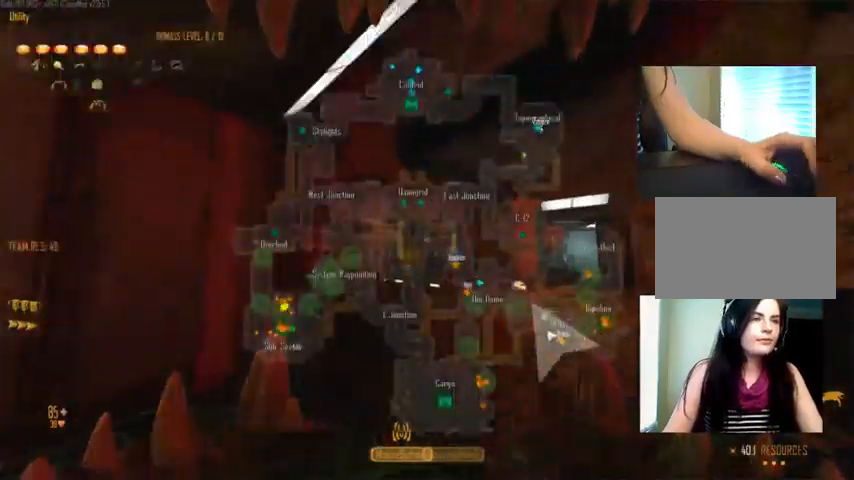
{"keys": ["ctrl", "w"], "mouse": [], "events": [[167, "c", "up"], [300, "space", "down"], [400, "space", "up"]]}
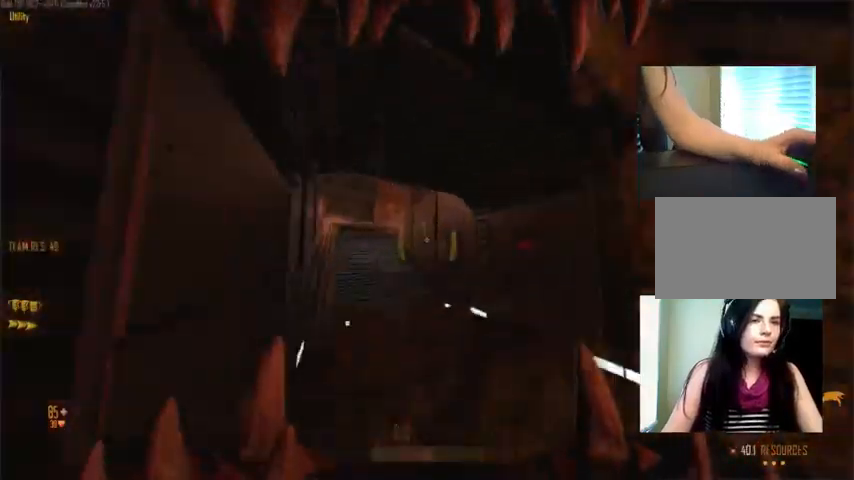
{"keys": ["c", "ctrl", "space", "w"], "mouse": [], "events": [[34, "c", "down"], [167, "space", "down"], [200, "c", "up"], [434, "c", "down"]]}
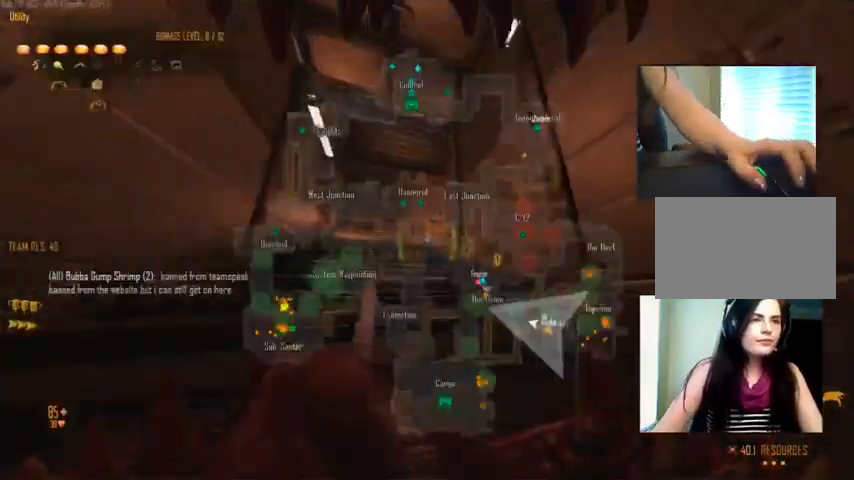
{"keys": ["ctrl", "space", "w"], "mouse": [], "events": [[234, "space", "up"], [367, "c", "up"], [367, "space", "down"]]}
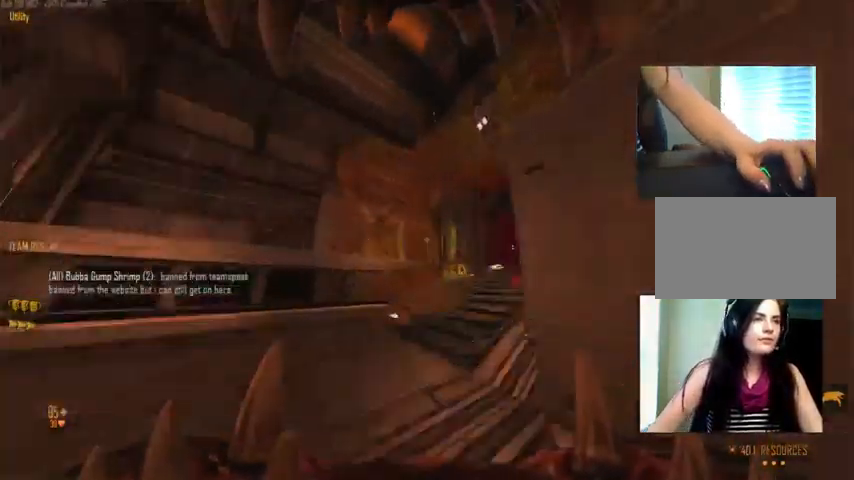
{"keys": ["ctrl", "space", "w"], "mouse": [], "events": [[200, "space", "up"], [300, "space", "down"]]}
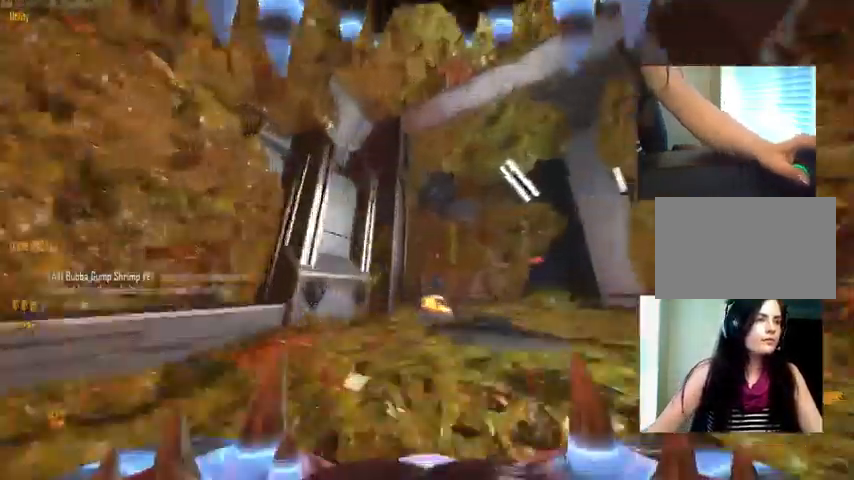
{"keys": ["space", "w"], "mouse": [], "events": [[134, "space", "up"], [334, "space", "down"], [434, "ctrl", "up"]]}
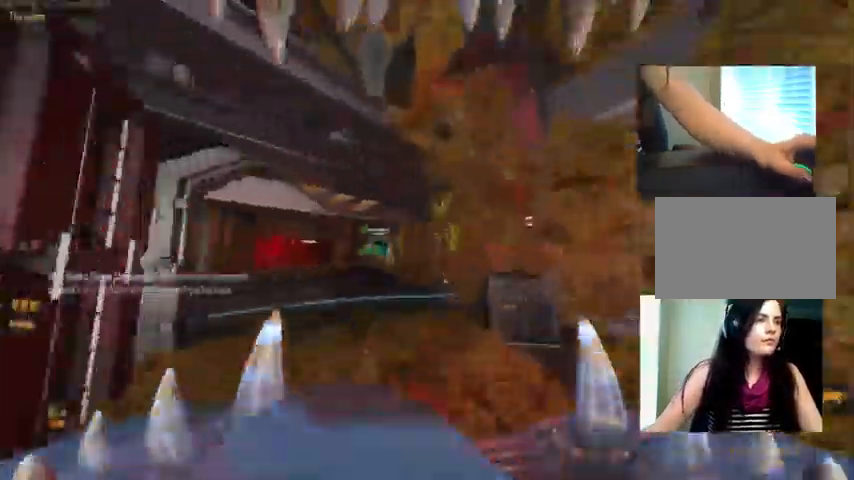
{"keys": ["a", "w"], "mouse": []}
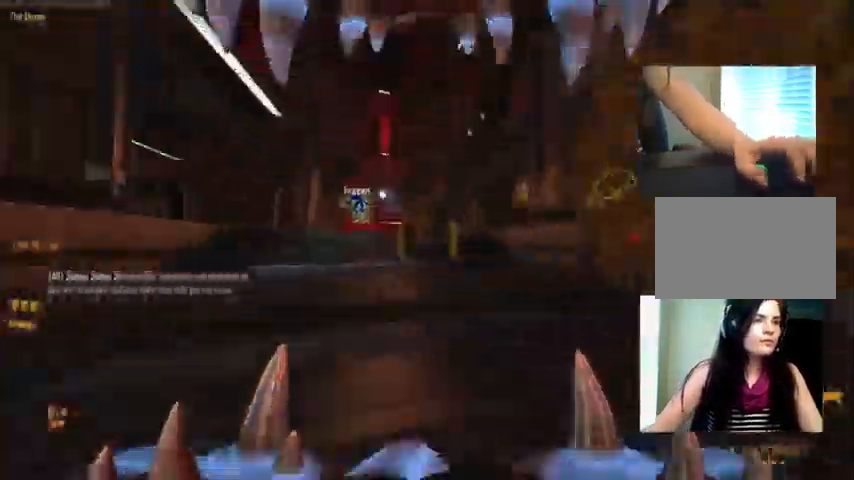
{"keys": ["a"], "mouse": [], "events": [[34, "space", "down"], [167, "space", "up"], [167, "w", "up"], [234, "mouse_wheel_down", "down"], [267, "mouse_wheel_down", "up"]]}
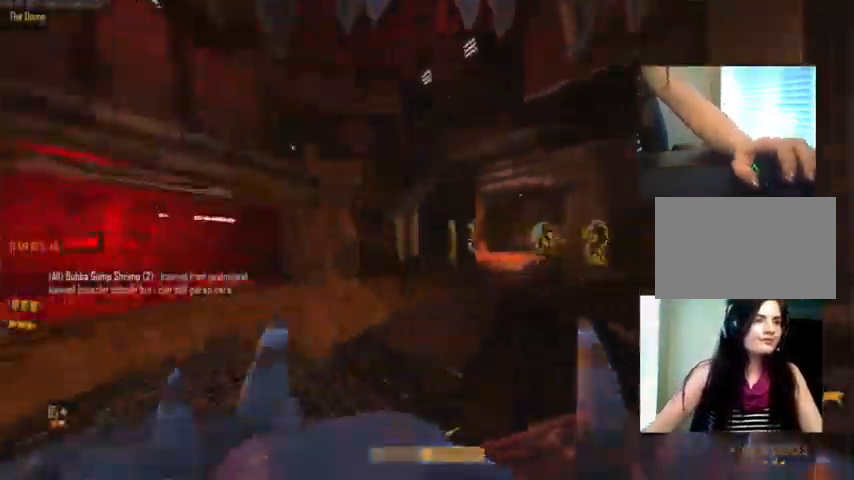
{"keys": ["d", "w"], "mouse": [], "events": [[100, "w", "down"], [200, "a", "up"], [434, "d", "down"]]}
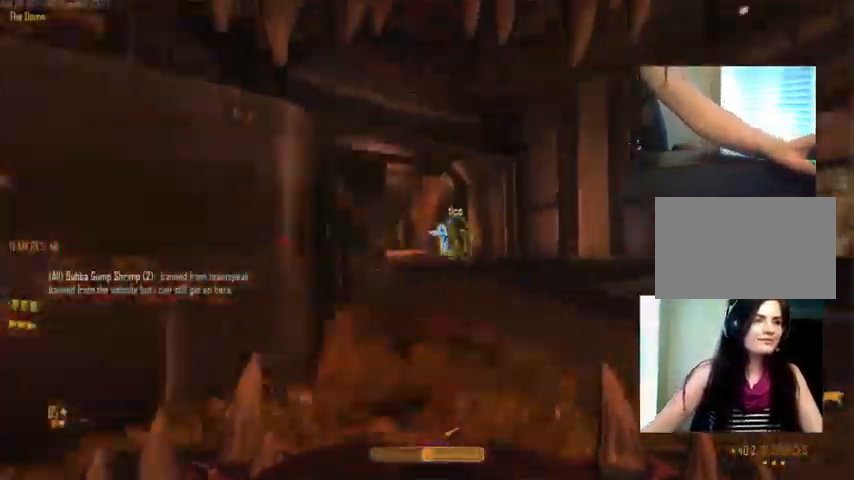
{"keys": ["w"], "mouse": [], "events": [[100, "d", "up"], [100, "space", "down"], [200, "space", "up"], [234, "a", "down"], [367, "a", "up"]]}
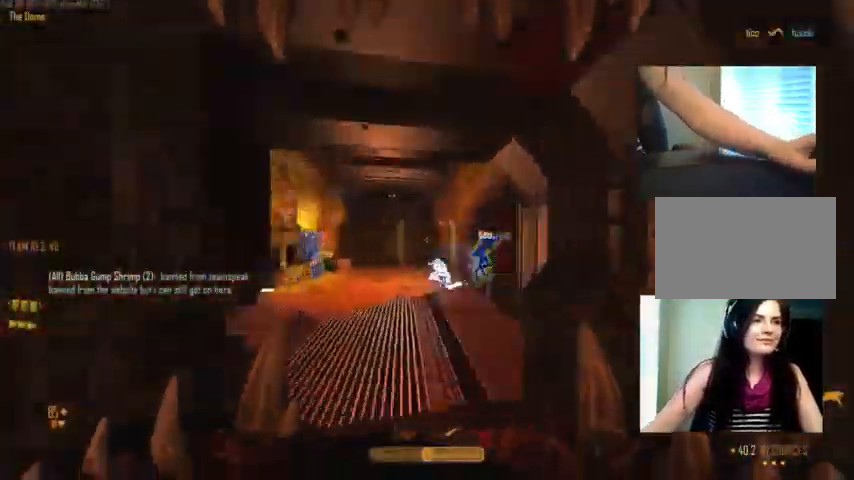
{"keys": ["a", "w"], "mouse": [], "events": [[34, "mouse_right", "down"], [234, "mouse_right", "up"], [334, "a", "down"]]}